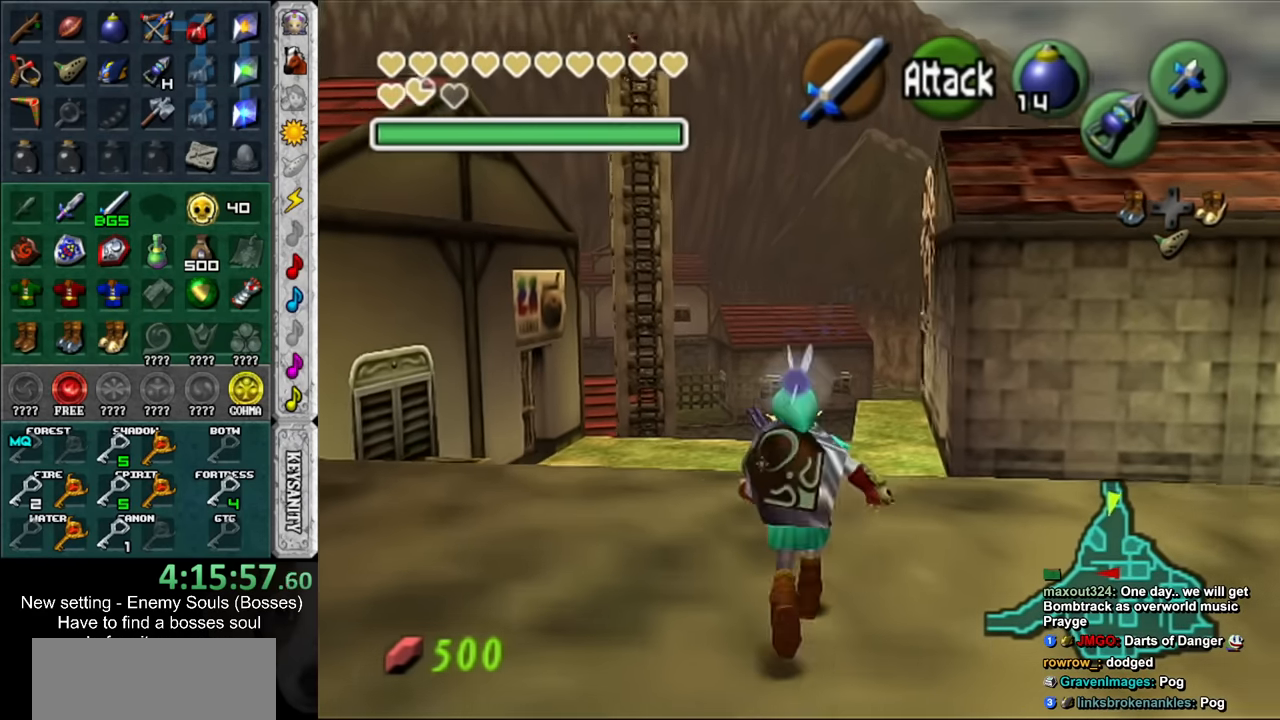
Gameplay with a controller (Nintendo layout); each line is a JSON object with the inputs held at the frame after it. "events" lists button and stick changes between this image and that frame as [ms after this image, input, new state], when the widget could be followed in between. Not read: L3 R3.
{"buttons": [], "left_stick": "up", "right_stick": "center", "events": [[50, "left_stick", "up"]]}
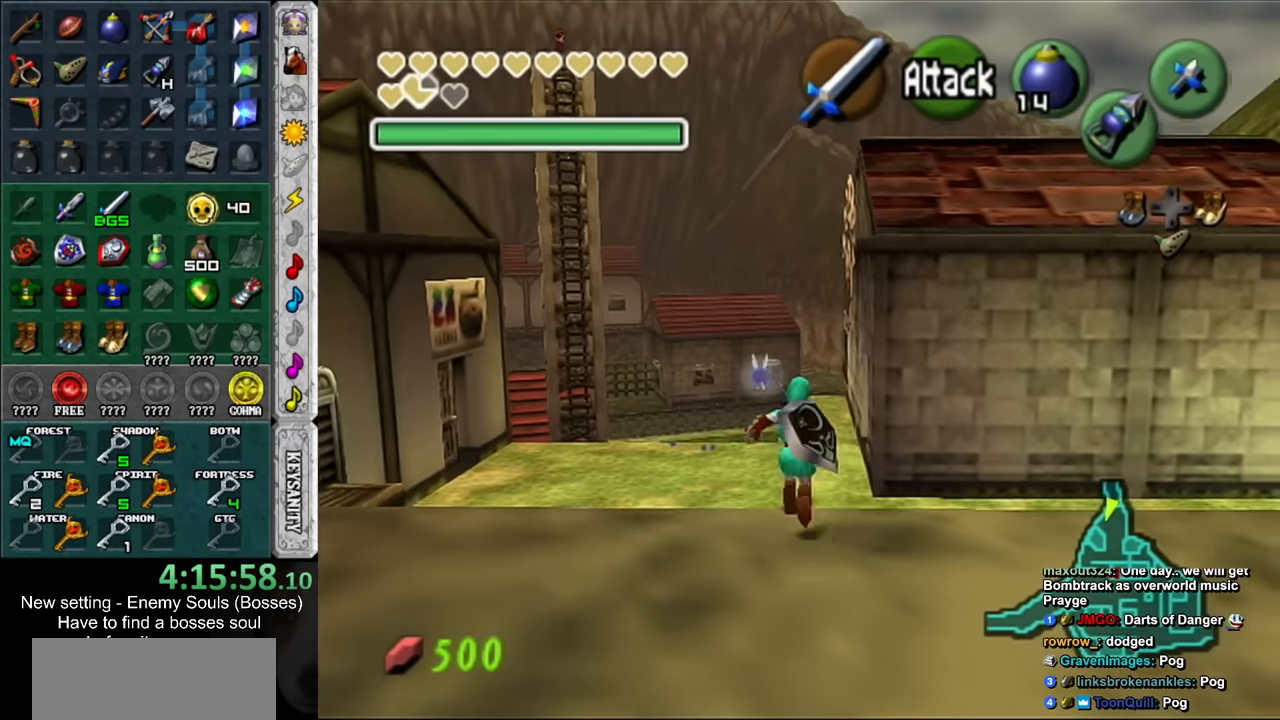
{"buttons": [], "left_stick": "up", "right_stick": "center", "events": []}
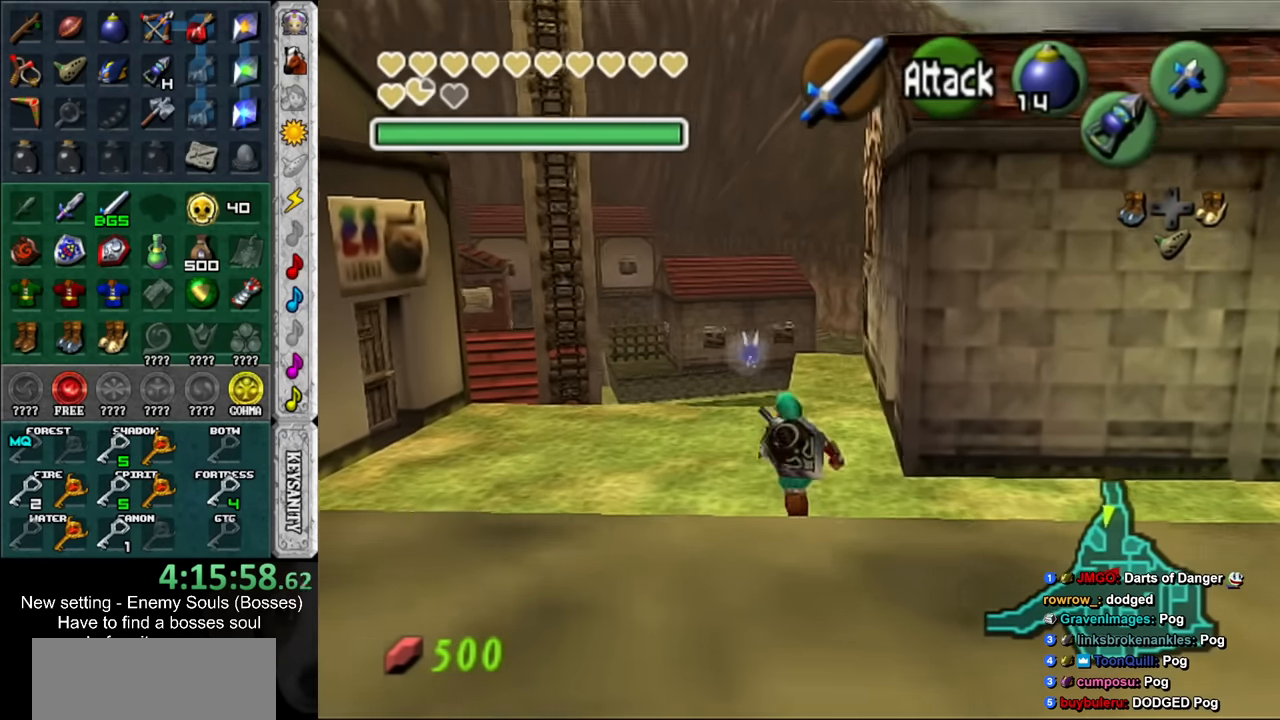
{"buttons": ["L1"], "left_stick": "center", "right_stick": "center", "events": [[84, "left_stick", "up-left"], [434, "L1", "down"], [434, "left_stick", "center"]]}
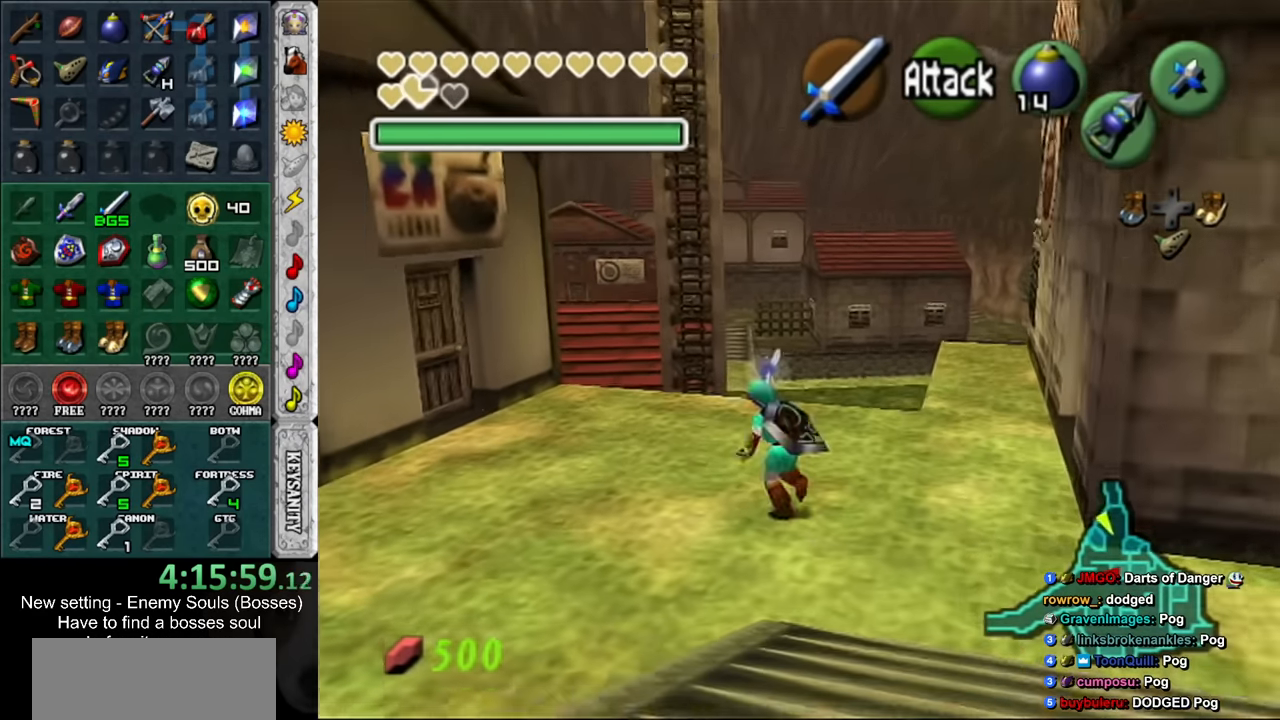
{"buttons": [], "left_stick": "center", "right_stick": "center", "events": [[134, "L1", "up"]]}
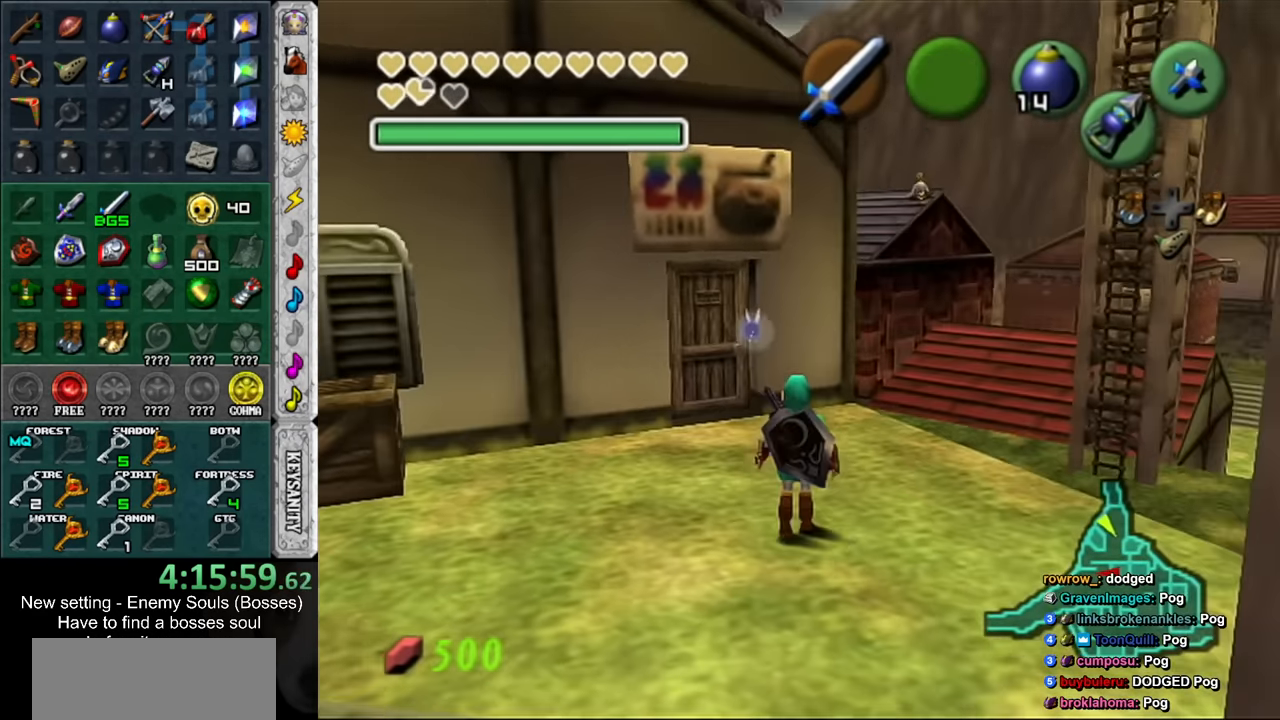
{"buttons": [], "left_stick": "center", "right_stick": "center", "events": []}
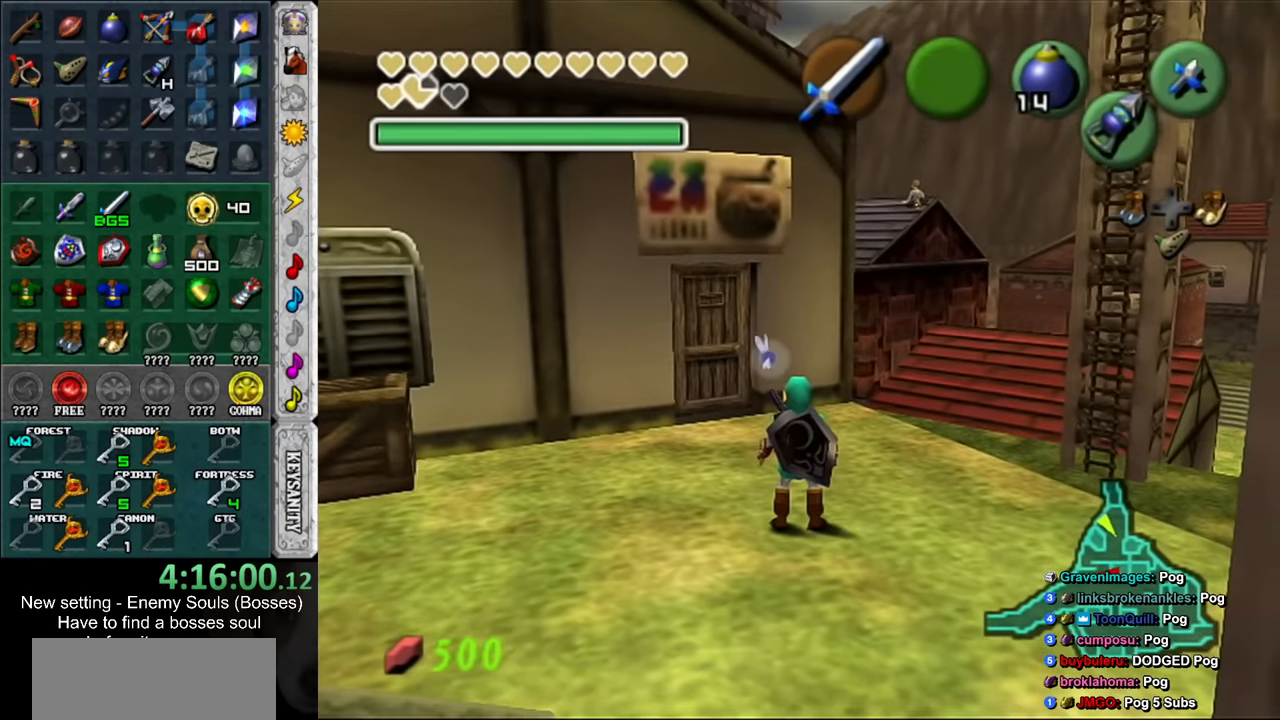
{"buttons": [], "left_stick": "down", "right_stick": "center", "events": [[267, "left_stick", "down"]]}
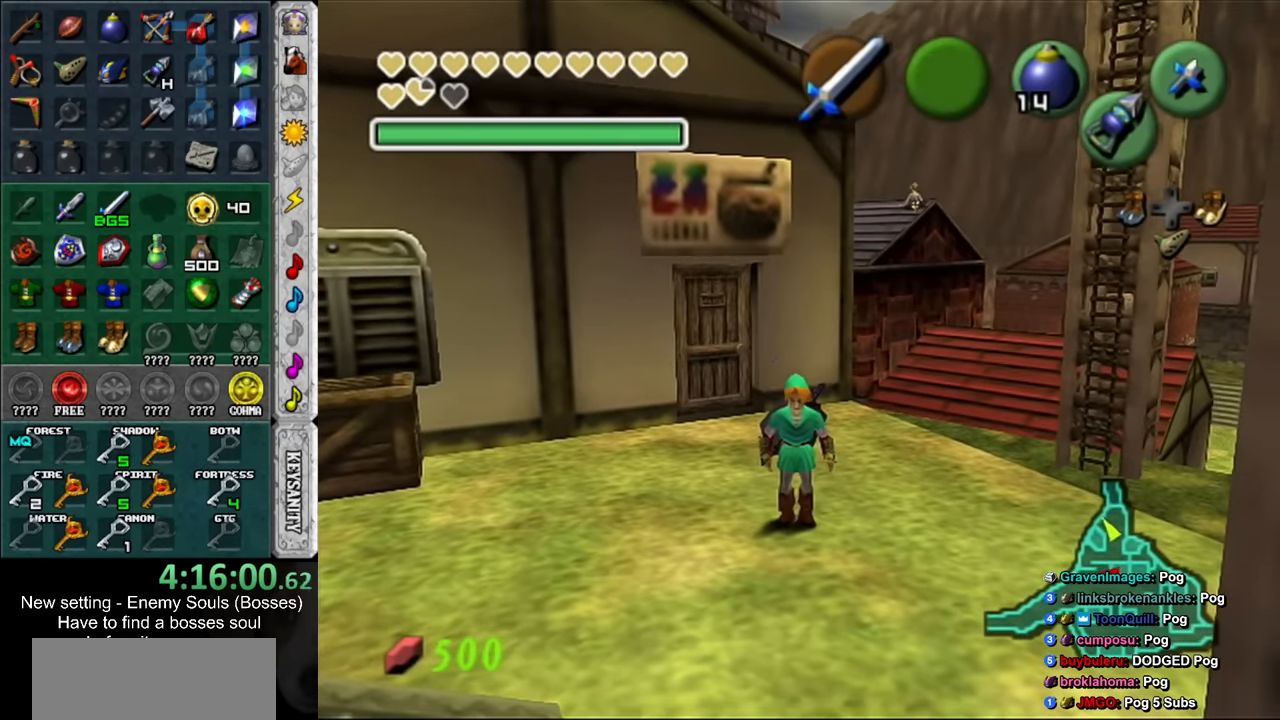
{"buttons": [], "left_stick": "center", "right_stick": "center", "events": [[184, "left_stick", "center"]]}
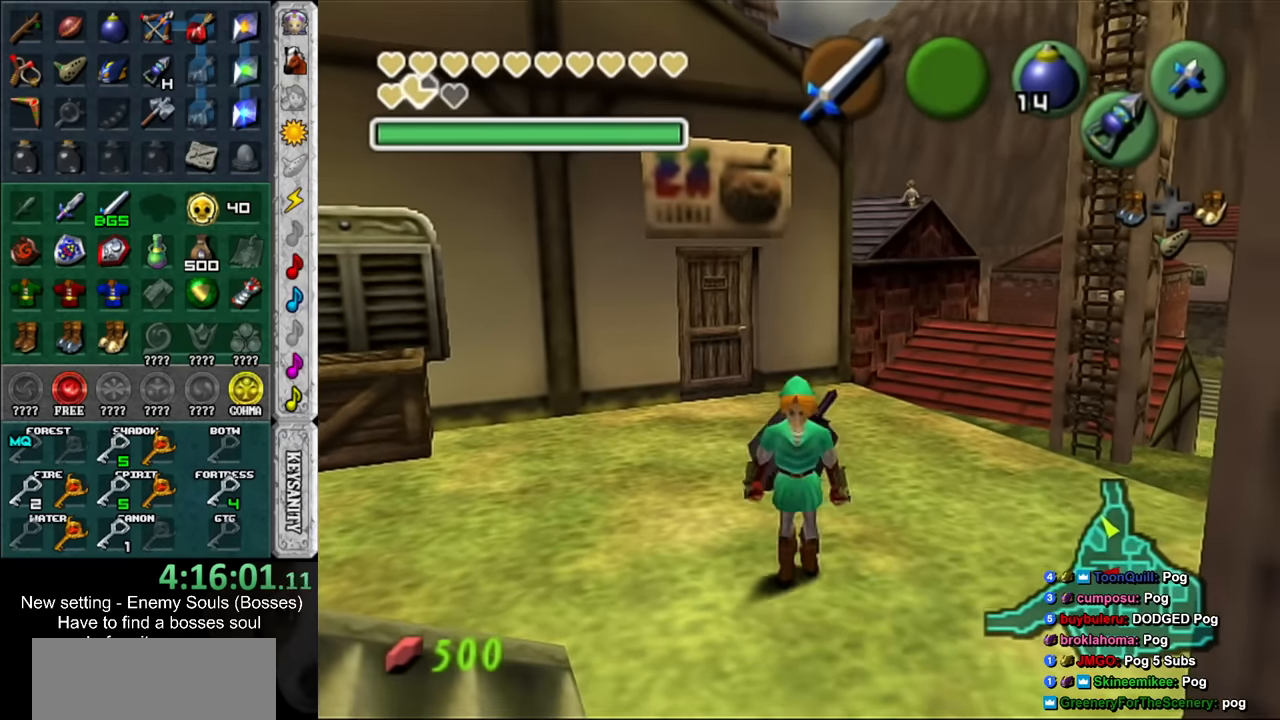
{"buttons": [], "left_stick": "down-left", "right_stick": "center", "events": [[150, "left_stick", "down-left"]]}
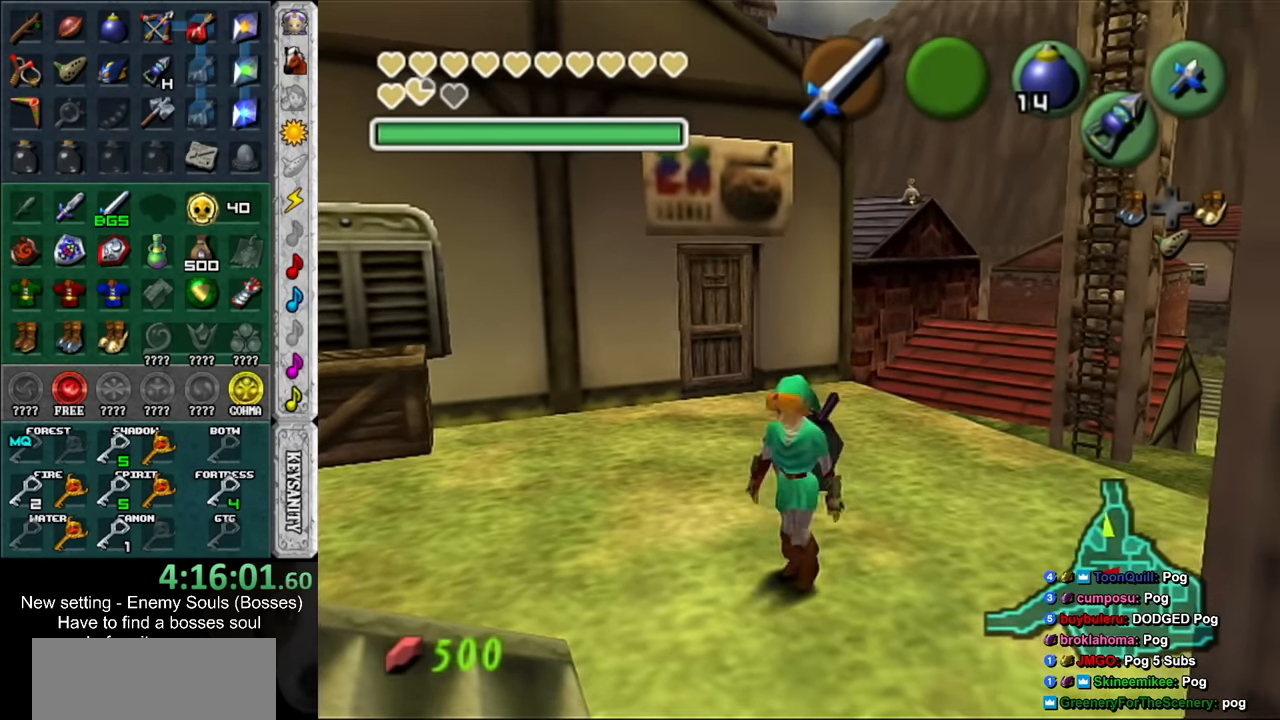
{"buttons": [], "left_stick": "center", "right_stick": "center", "events": [[17, "L1", "down"], [17, "left_stick", "center"], [233, "L1", "up"]]}
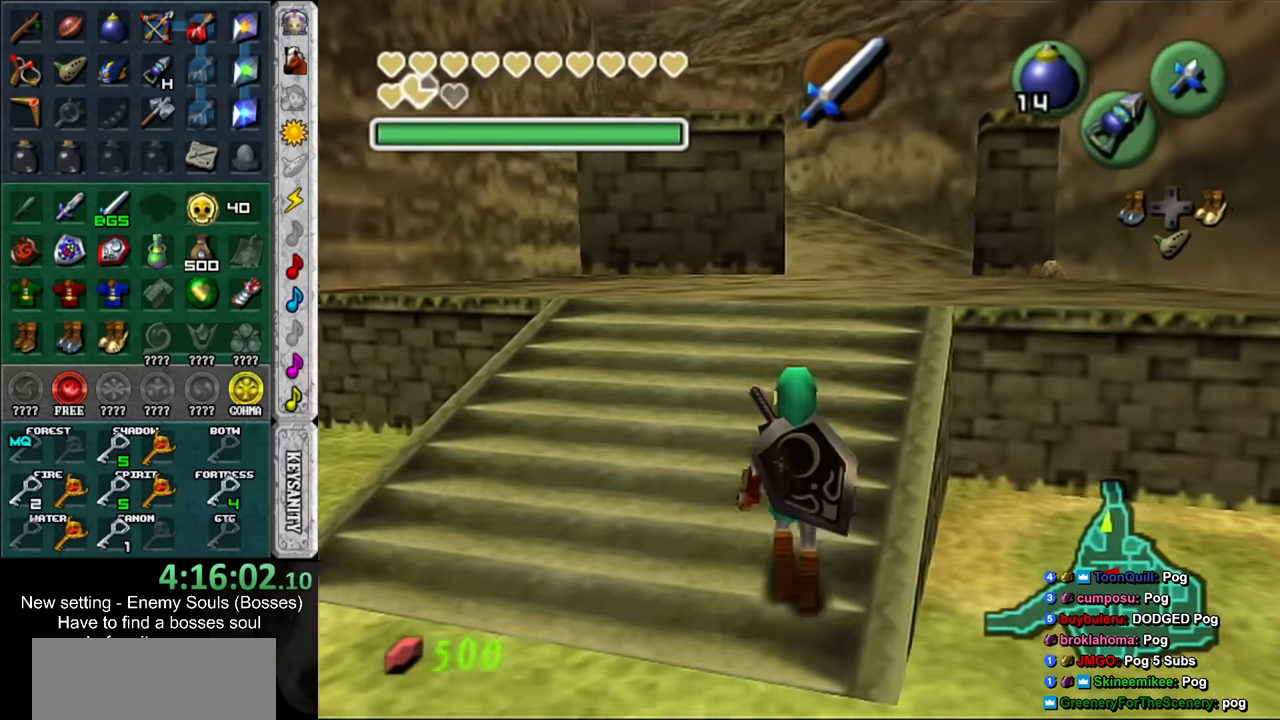
{"buttons": [], "left_stick": "up", "right_stick": "center", "events": [[333, "left_stick", "up"]]}
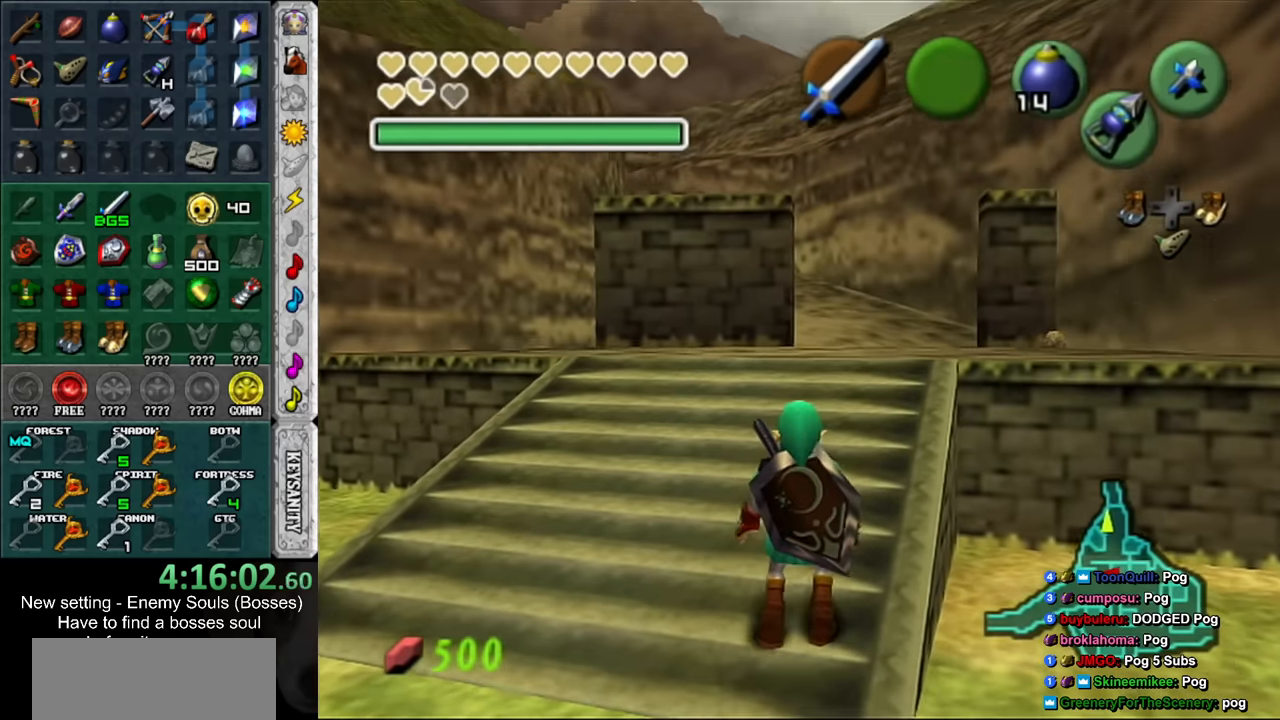
{"buttons": [], "left_stick": "up", "right_stick": "center", "events": []}
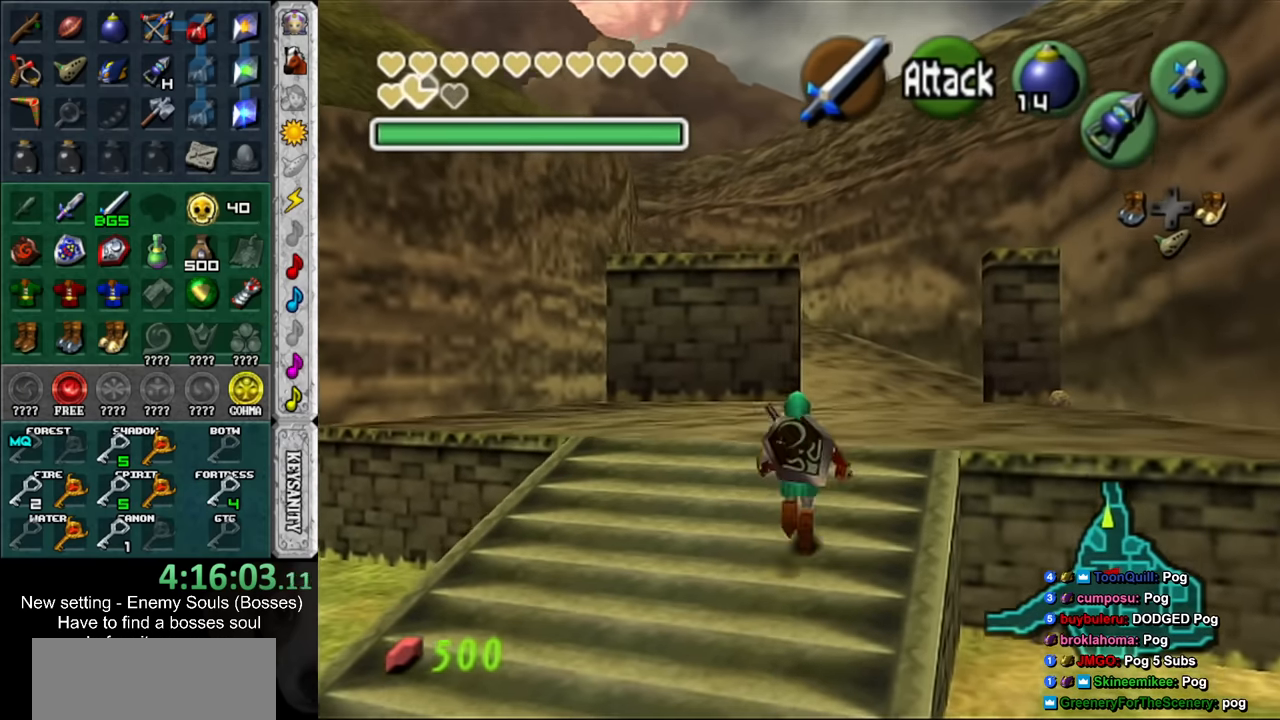
{"buttons": [], "left_stick": "up", "right_stick": "center", "events": [[183, "left_stick", "up-right"], [333, "left_stick", "up"]]}
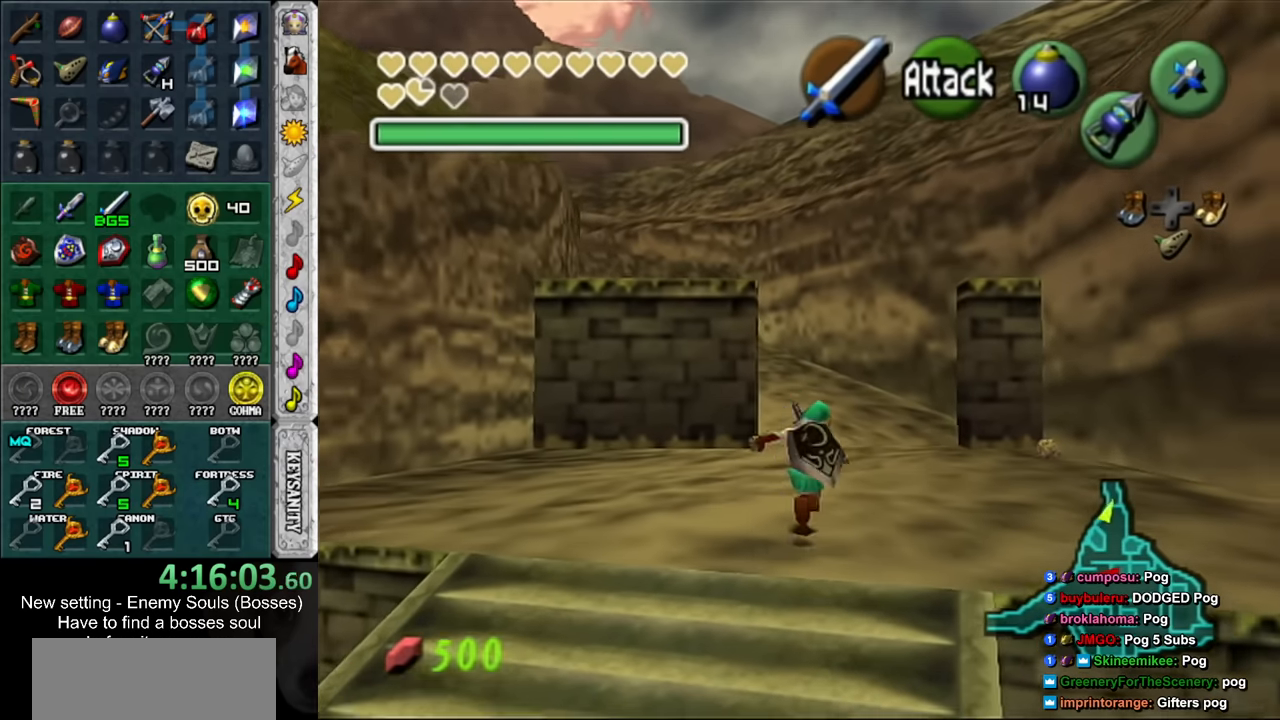
{"buttons": [], "left_stick": "up", "right_stick": "center", "events": []}
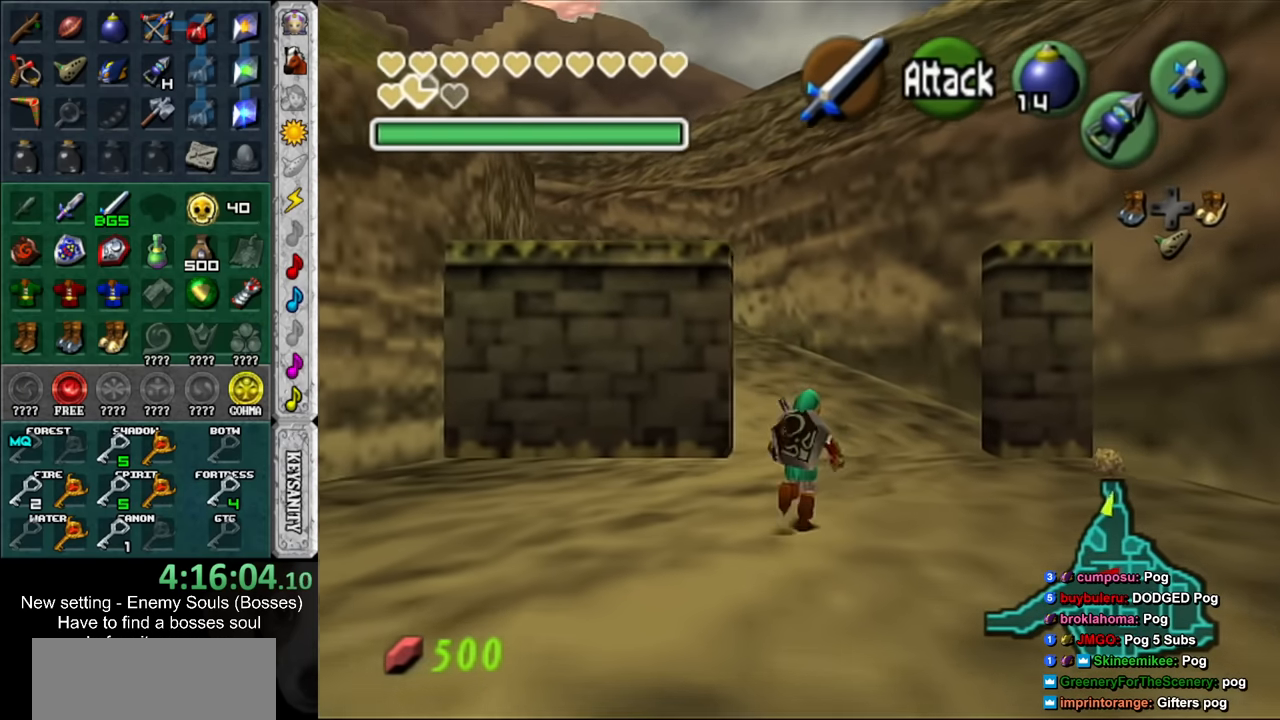
{"buttons": [], "left_stick": "up", "right_stick": "center", "events": []}
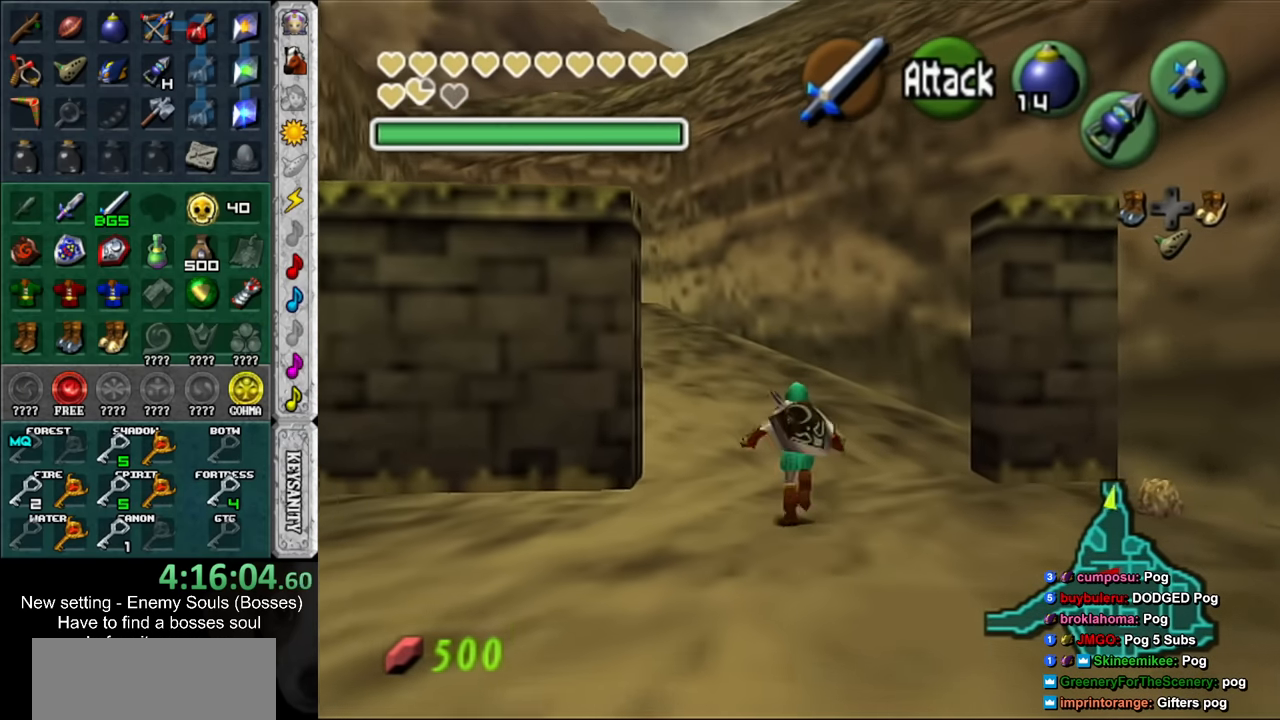
{"buttons": [], "left_stick": "up", "right_stick": "center", "events": []}
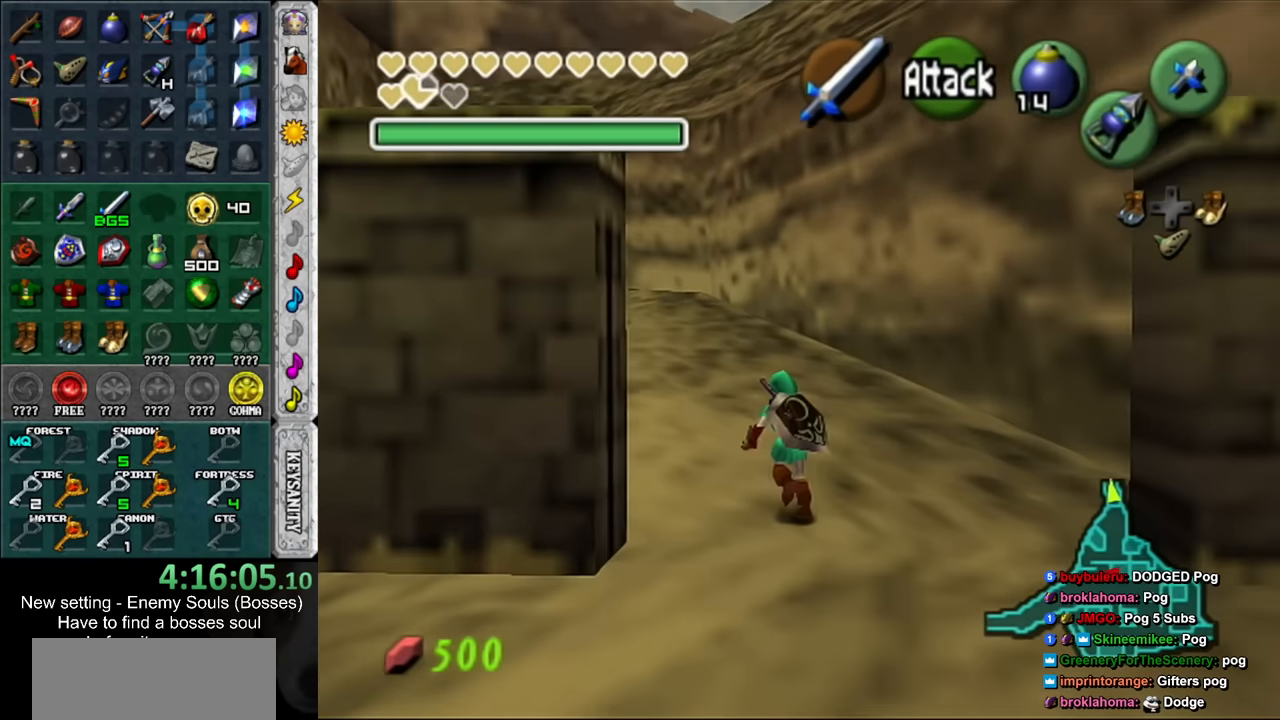
{"buttons": [], "left_stick": "up", "right_stick": "center", "events": []}
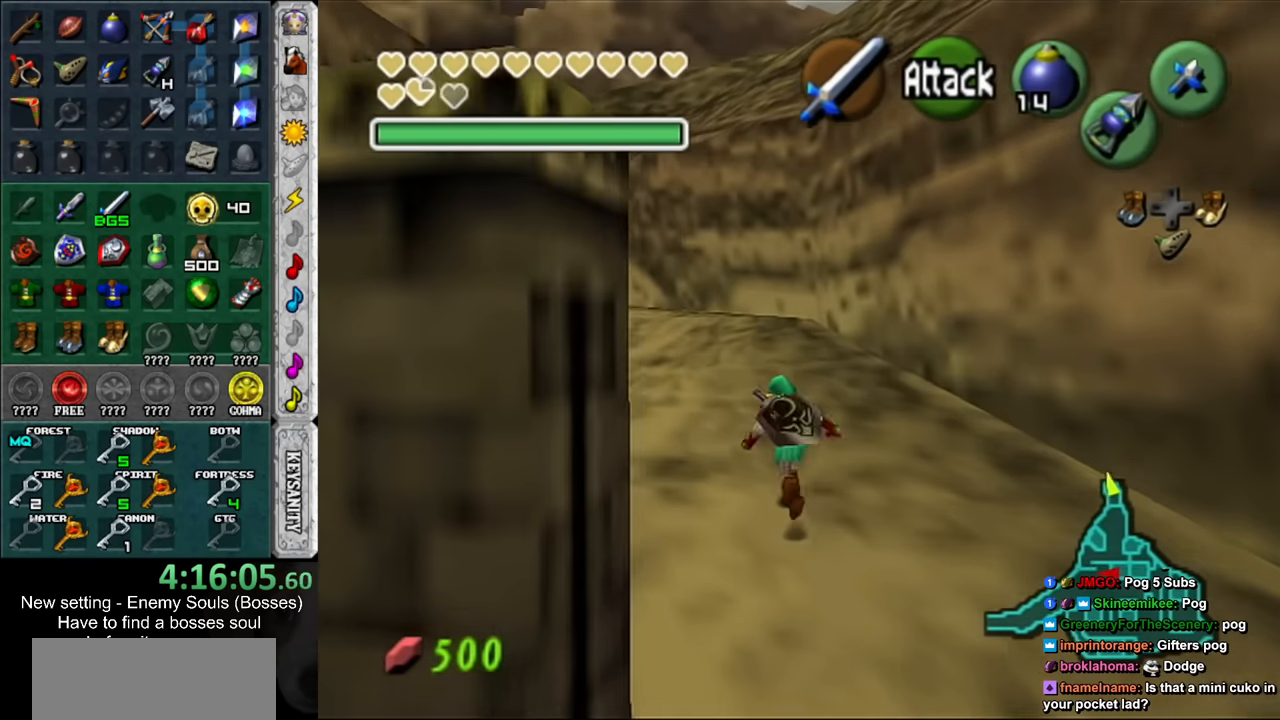
{"buttons": [], "left_stick": "up", "right_stick": "center", "events": []}
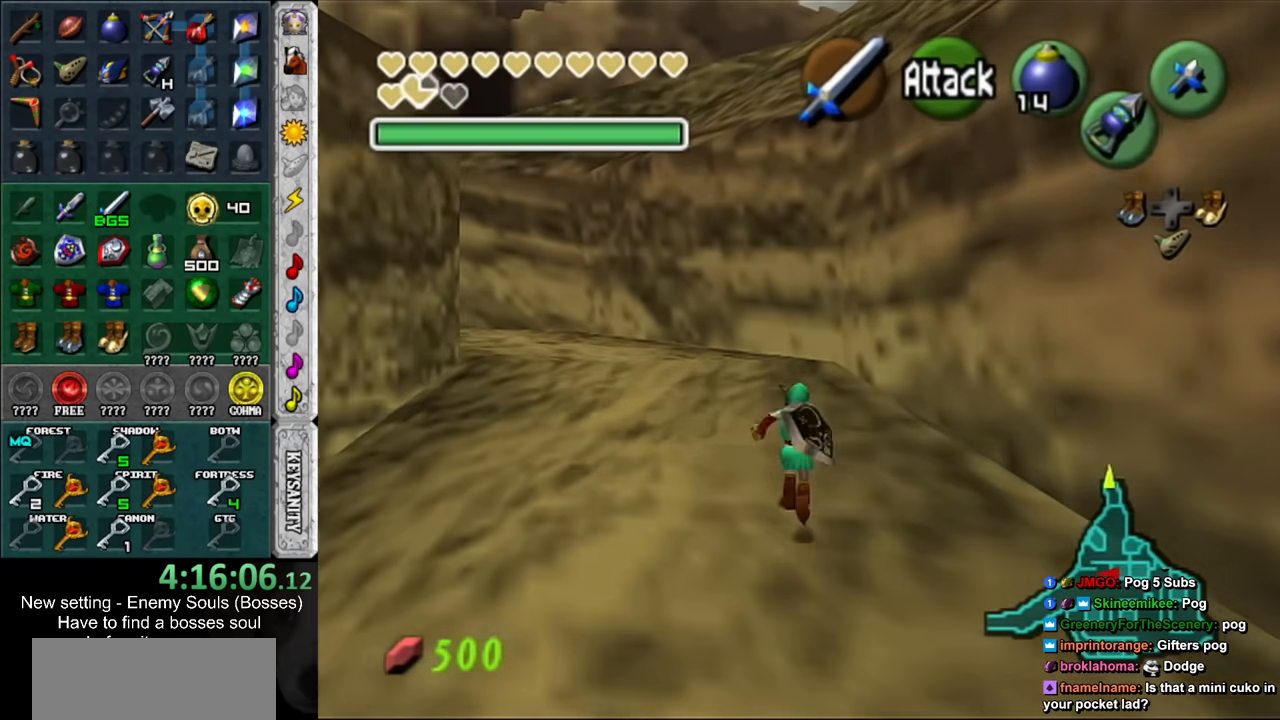
{"buttons": [], "left_stick": "up", "right_stick": "center", "events": []}
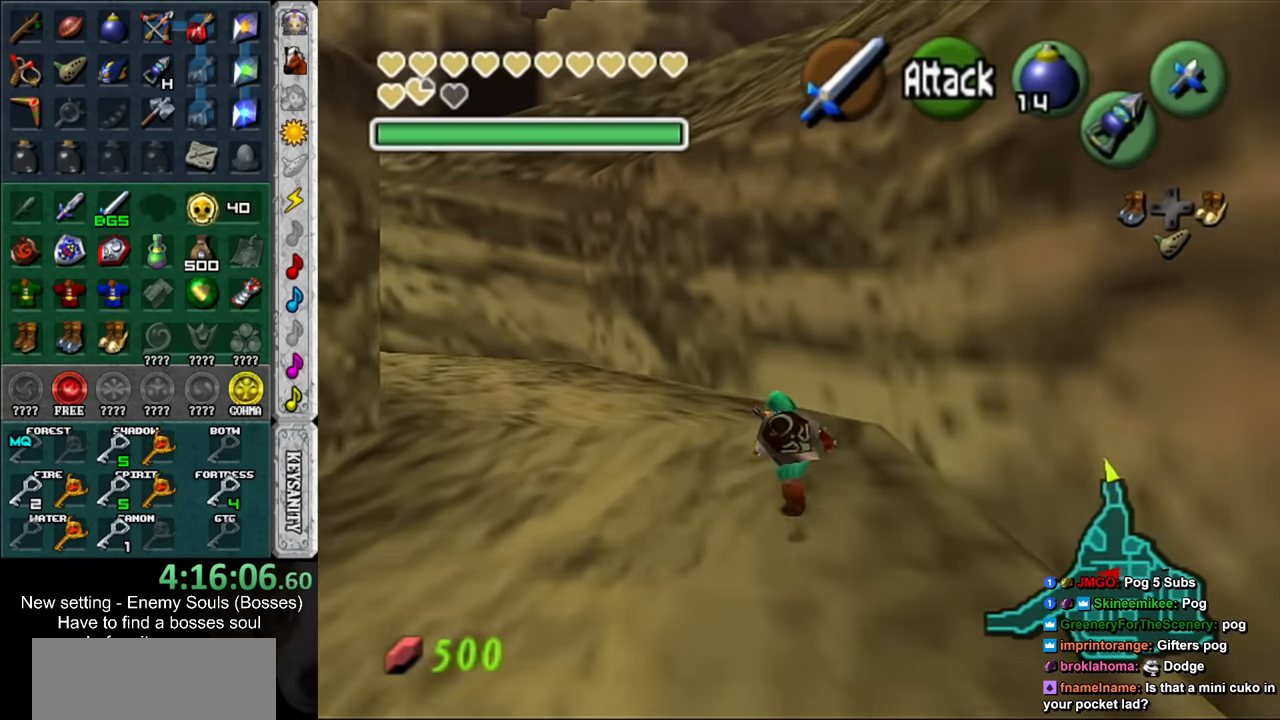
{"buttons": [], "left_stick": "up", "right_stick": "center", "events": []}
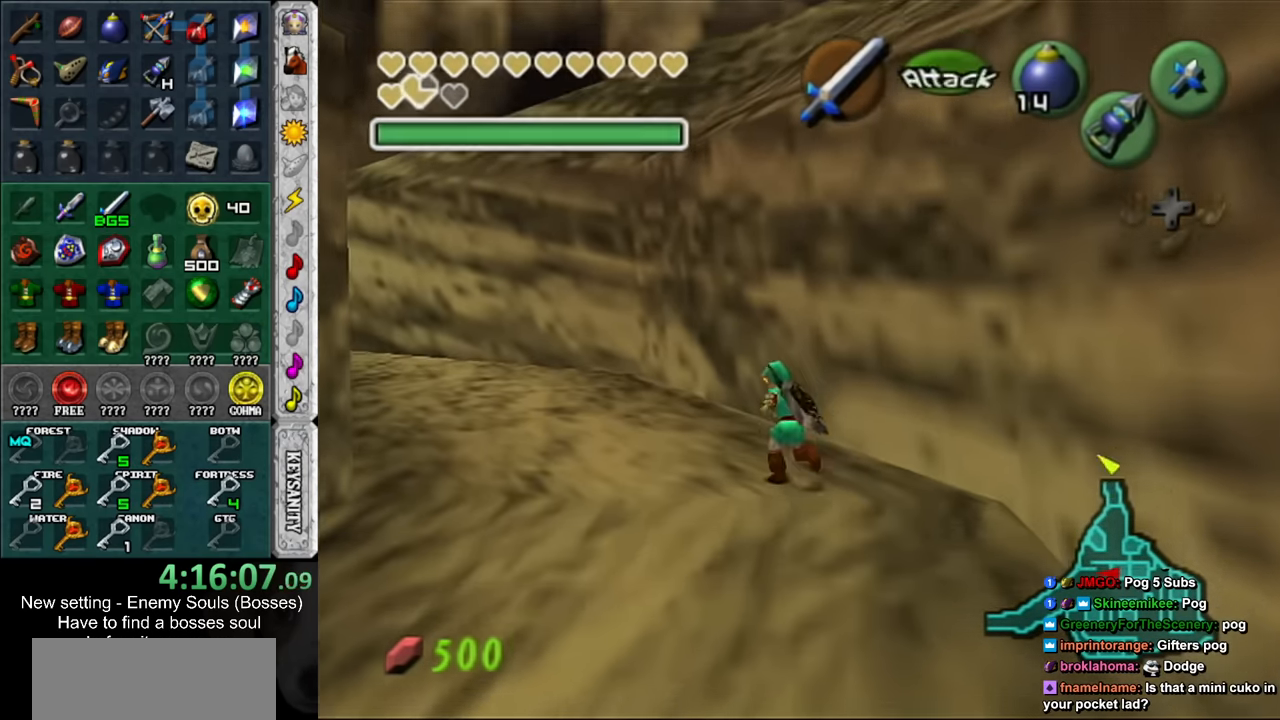
{"buttons": [], "left_stick": "up", "right_stick": "center", "events": []}
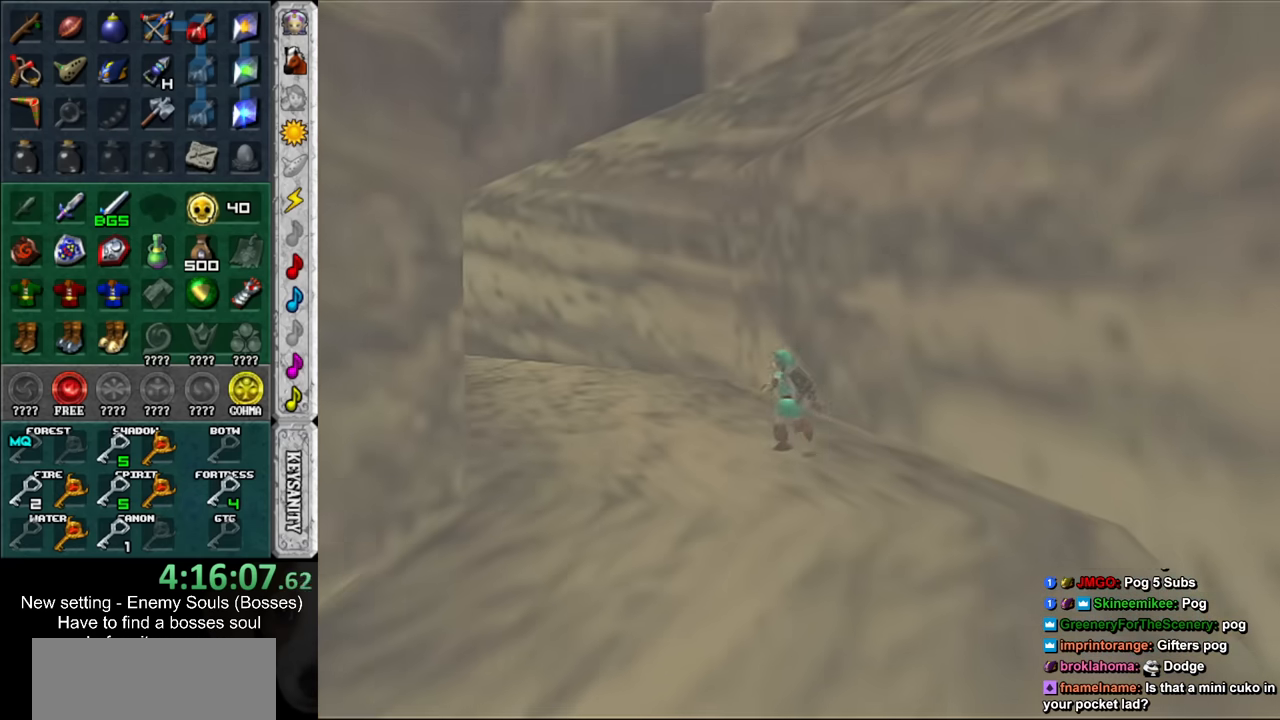
{"buttons": [], "left_stick": "center", "right_stick": "center", "events": [[17, "left_stick", "center"]]}
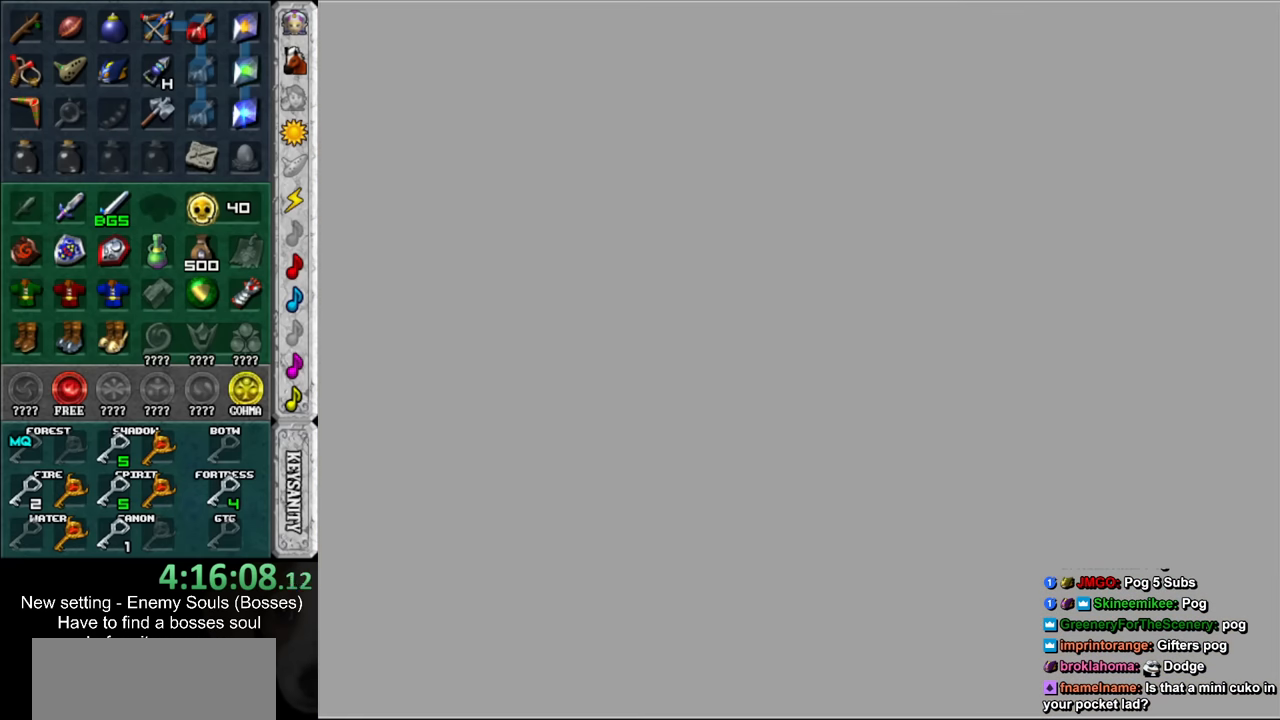
{"buttons": [], "left_stick": "up", "right_stick": "center", "events": [[483, "left_stick", "up"]]}
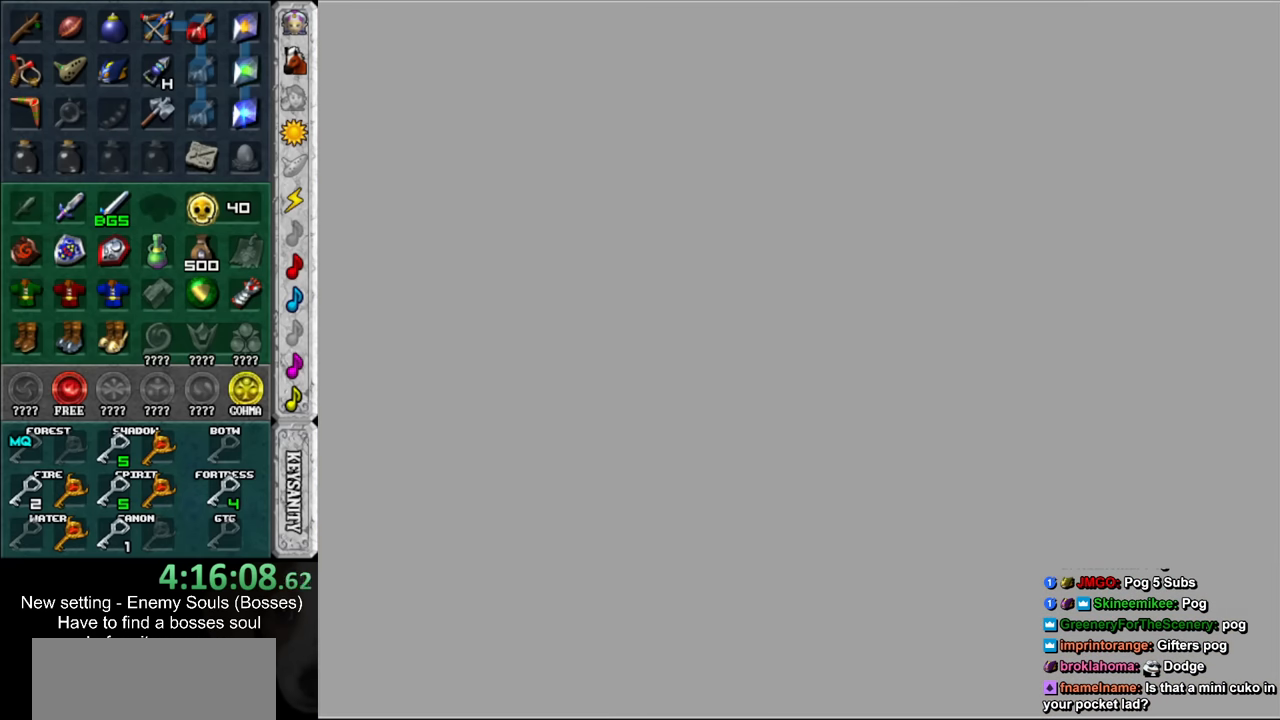
{"buttons": [], "left_stick": "up", "right_stick": "center", "events": []}
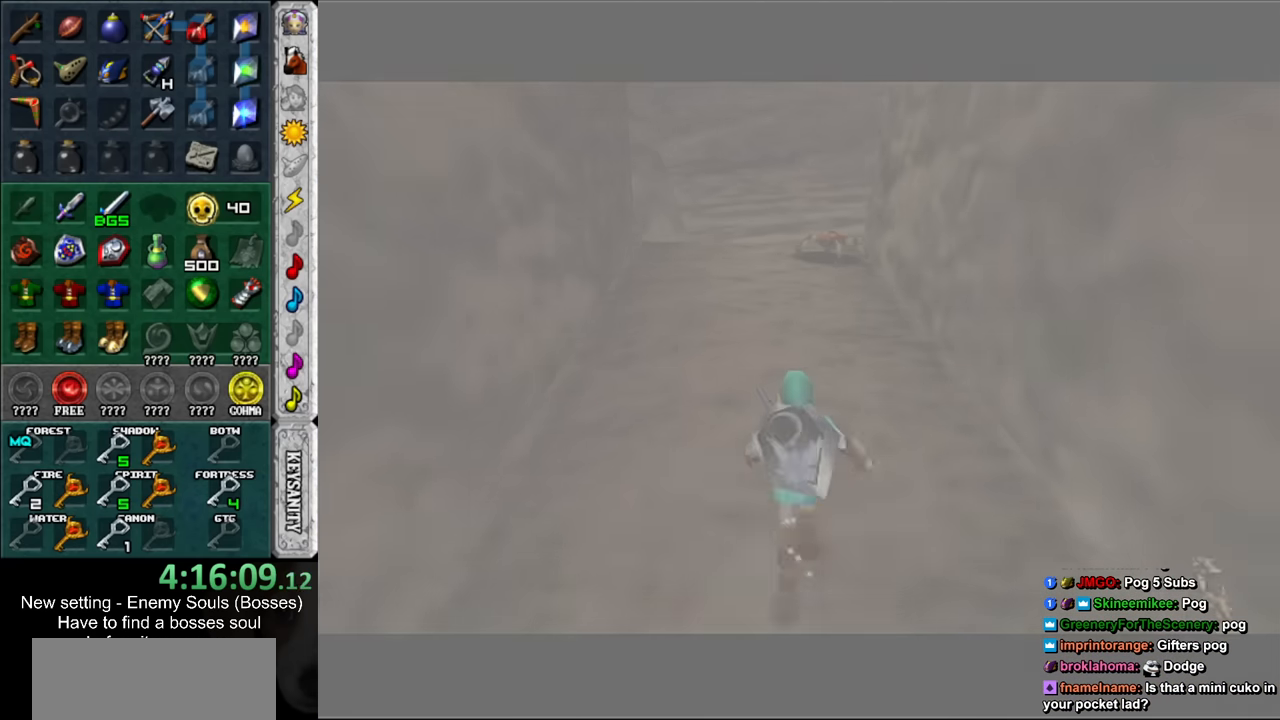
{"buttons": [], "left_stick": "down", "right_stick": "center", "events": [[233, "Y", "down"], [267, "left_stick", "center"], [383, "Y", "up"], [417, "left_stick", "down"]]}
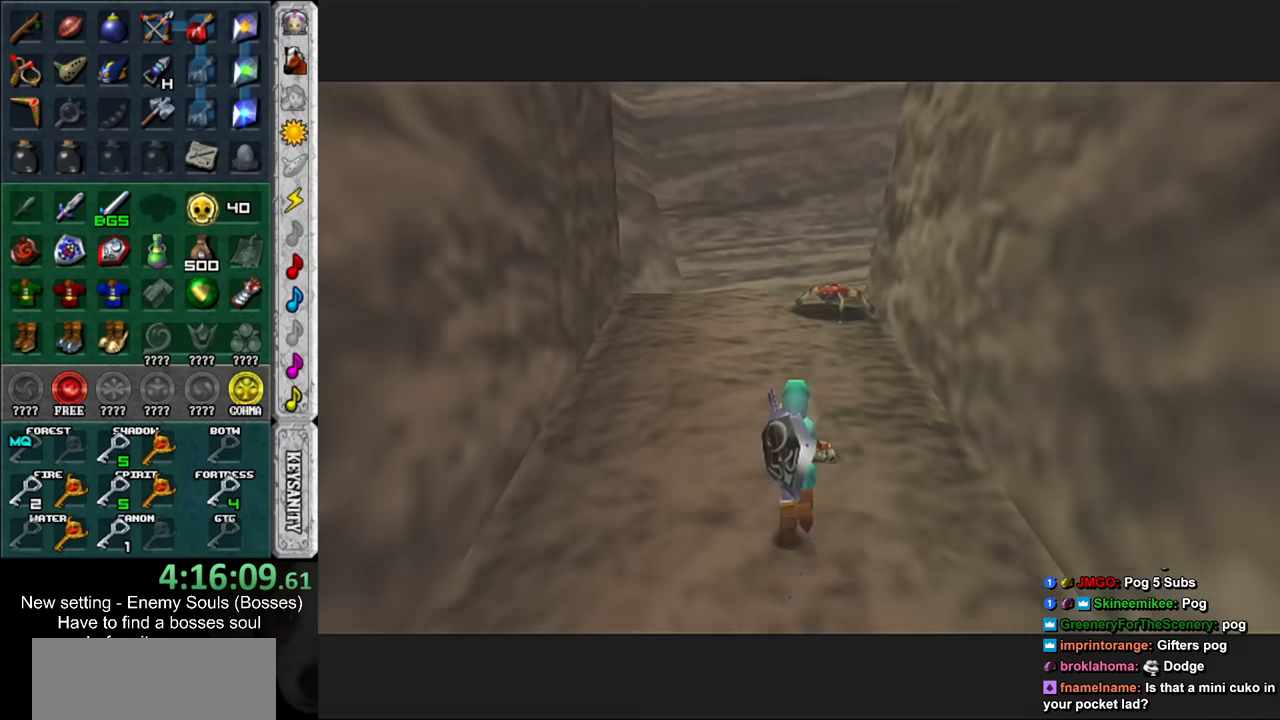
{"buttons": ["L1"], "left_stick": "center", "right_stick": "center", "events": [[83, "L1", "down"], [117, "left_stick", "center"]]}
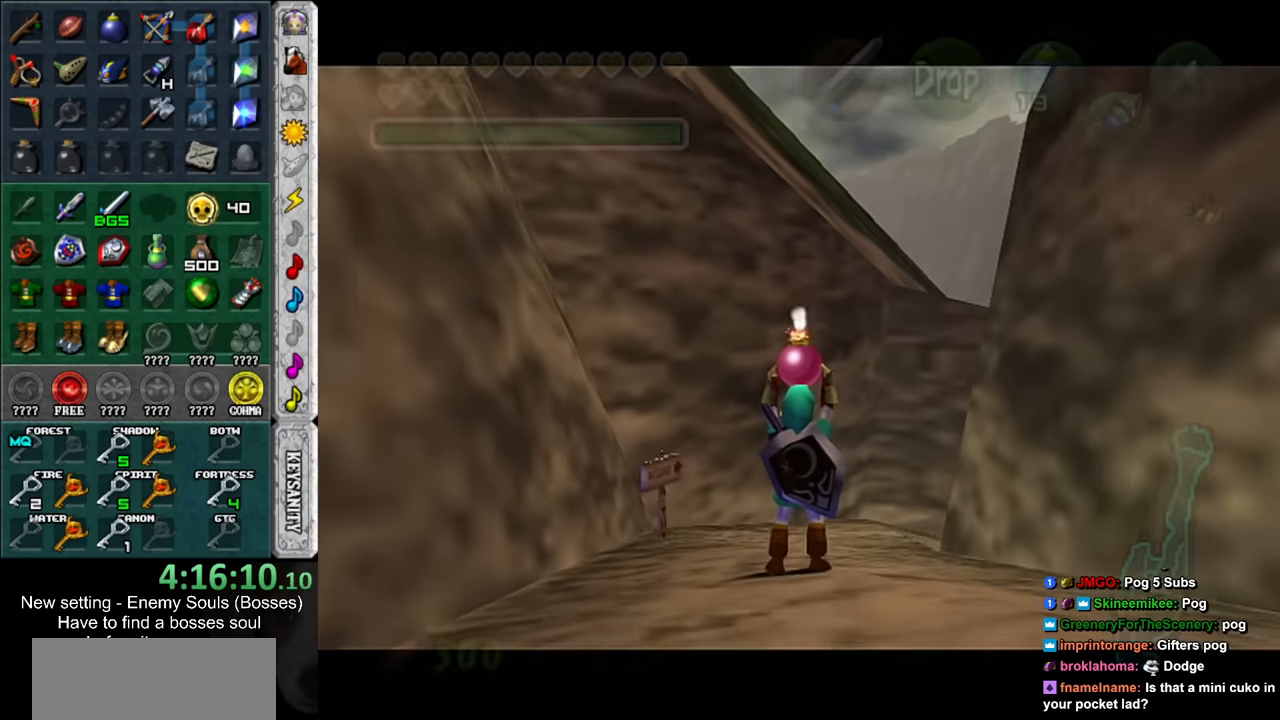
{"buttons": ["L1"], "left_stick": "center", "right_stick": "center", "events": [[17, "left_stick", "up"], [367, "left_stick", "center"]]}
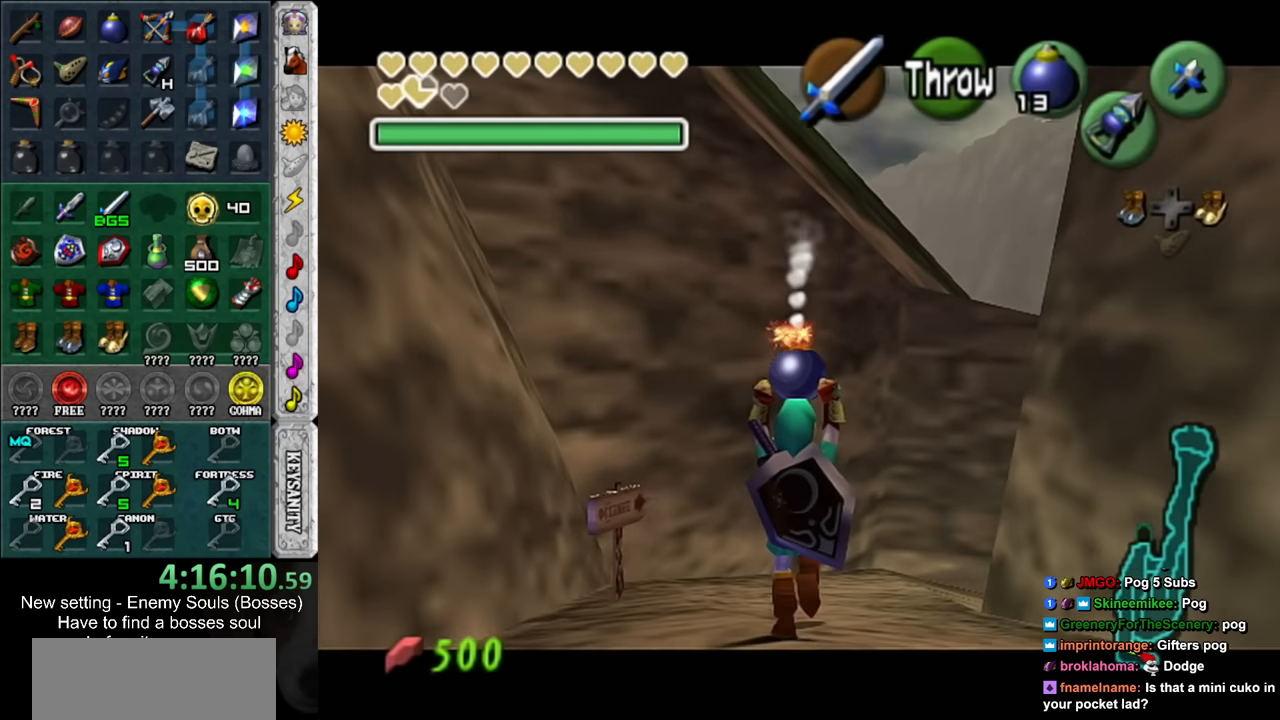
{"buttons": ["L1"], "left_stick": "center", "right_stick": "center", "events": []}
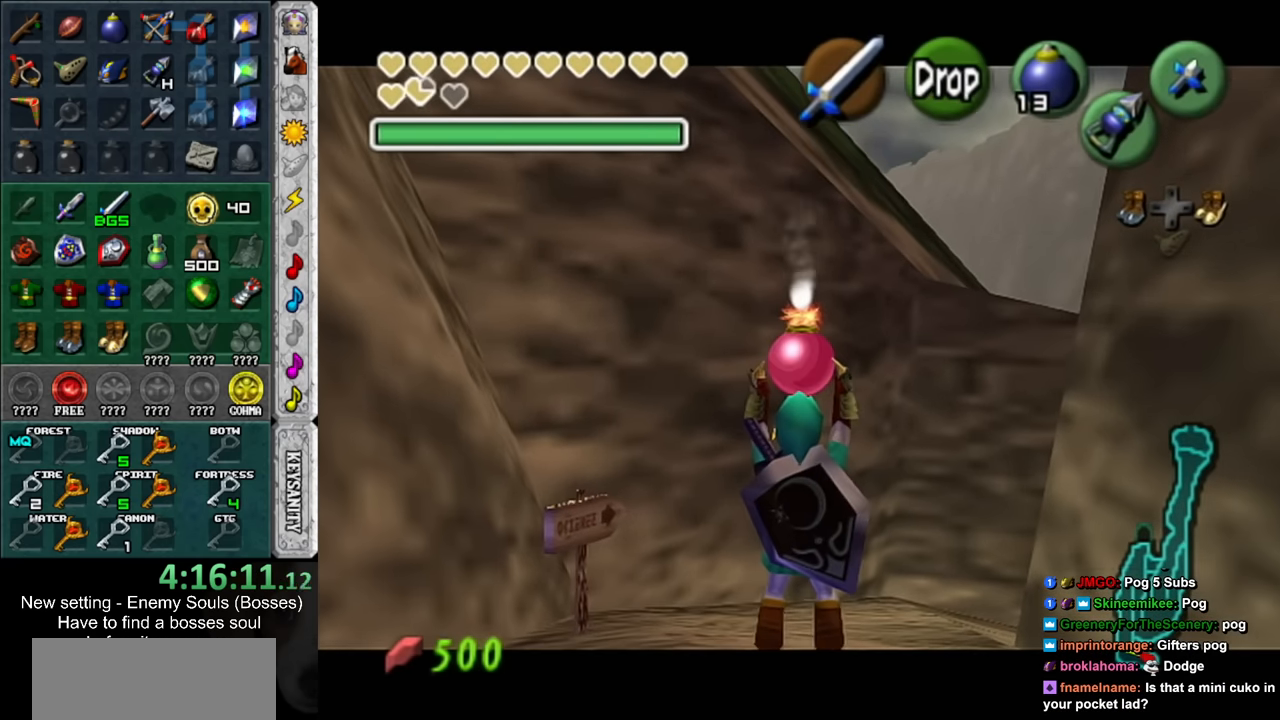
{"buttons": ["L1"], "left_stick": "center", "right_stick": "center", "events": []}